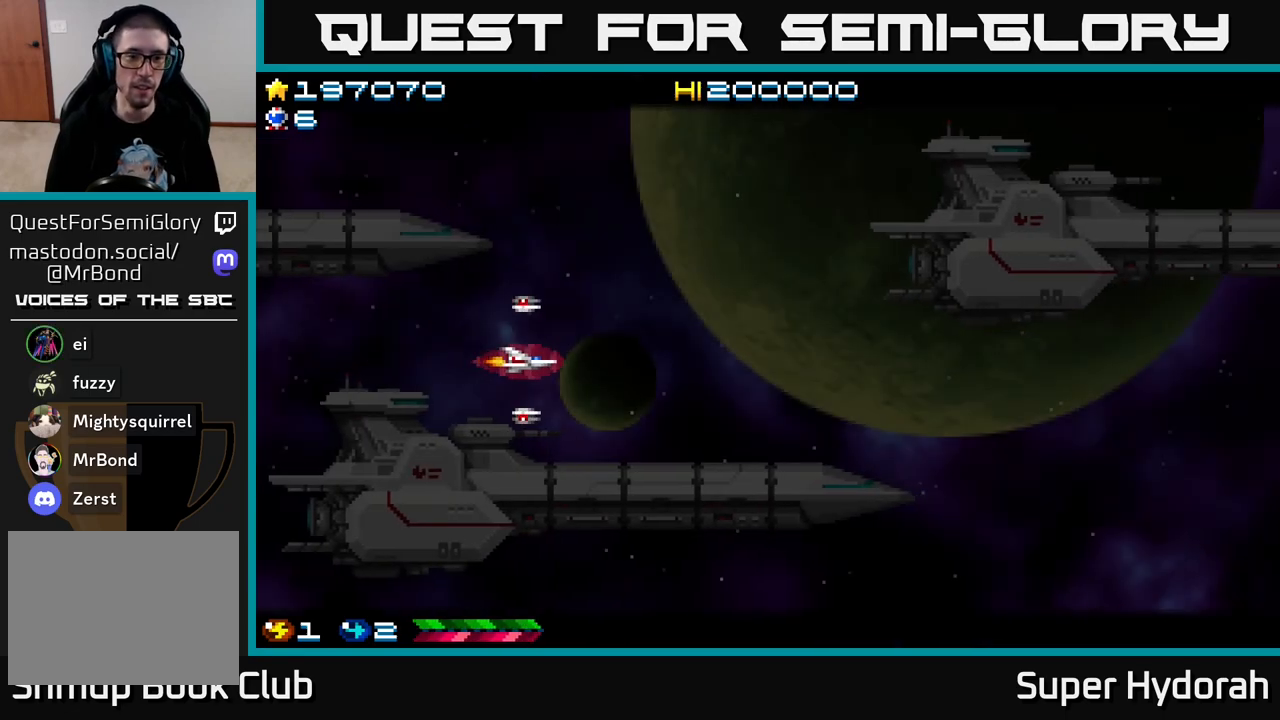
Gameplay with a controller (Xbox layout); each line is a JSON object with the inputs held at the frame after it. "events" lists button and stick changes between this image and that frame as [ms after this image, input, new state], when the widget could be followed in between. Not read: L3 R3 right_stick.
{"buttons": ["A", "DPAD_UP", "DPAD_RIGHT"], "left_stick": "center", "events": [[450, "DPAD_UP", "down"]]}
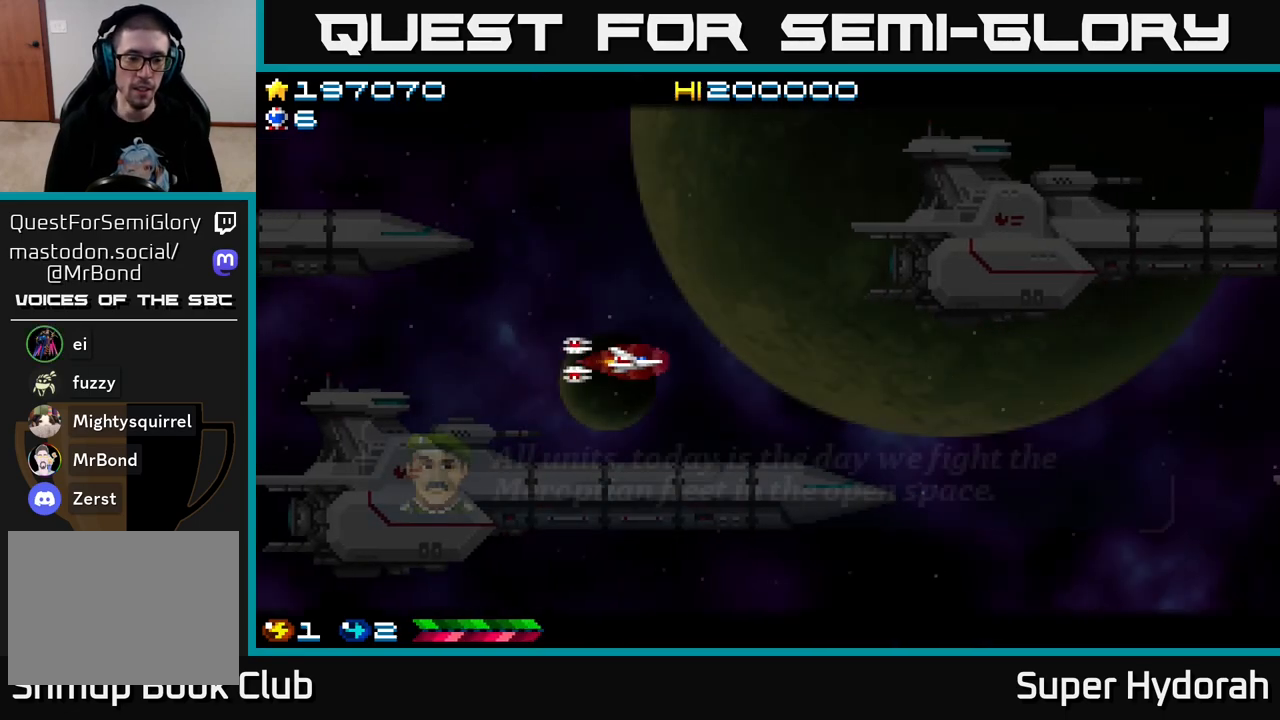
{"buttons": ["DPAD_UP"], "left_stick": "center", "events": [[133, "DPAD_RIGHT", "up"], [500, "A", "up"]]}
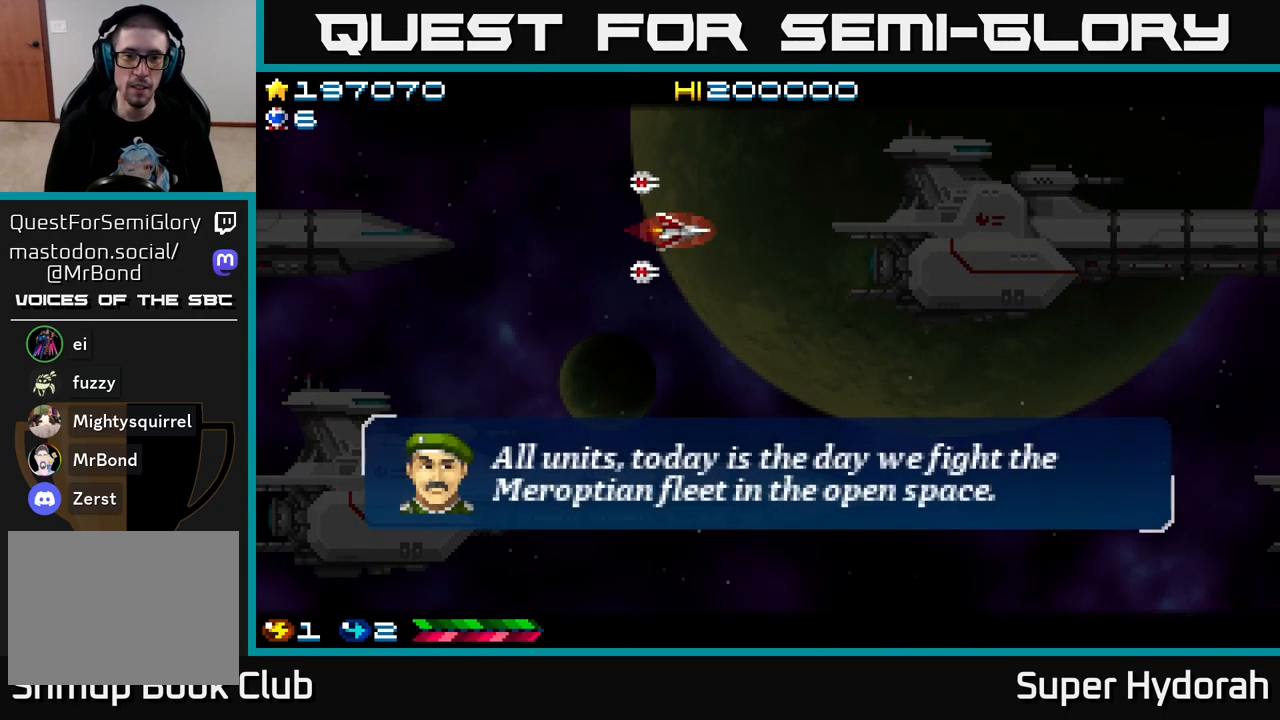
{"buttons": ["A", "DPAD_DOWN"], "left_stick": "center", "events": [[100, "A", "down"], [217, "DPAD_UP", "up"], [317, "DPAD_DOWN", "down"]]}
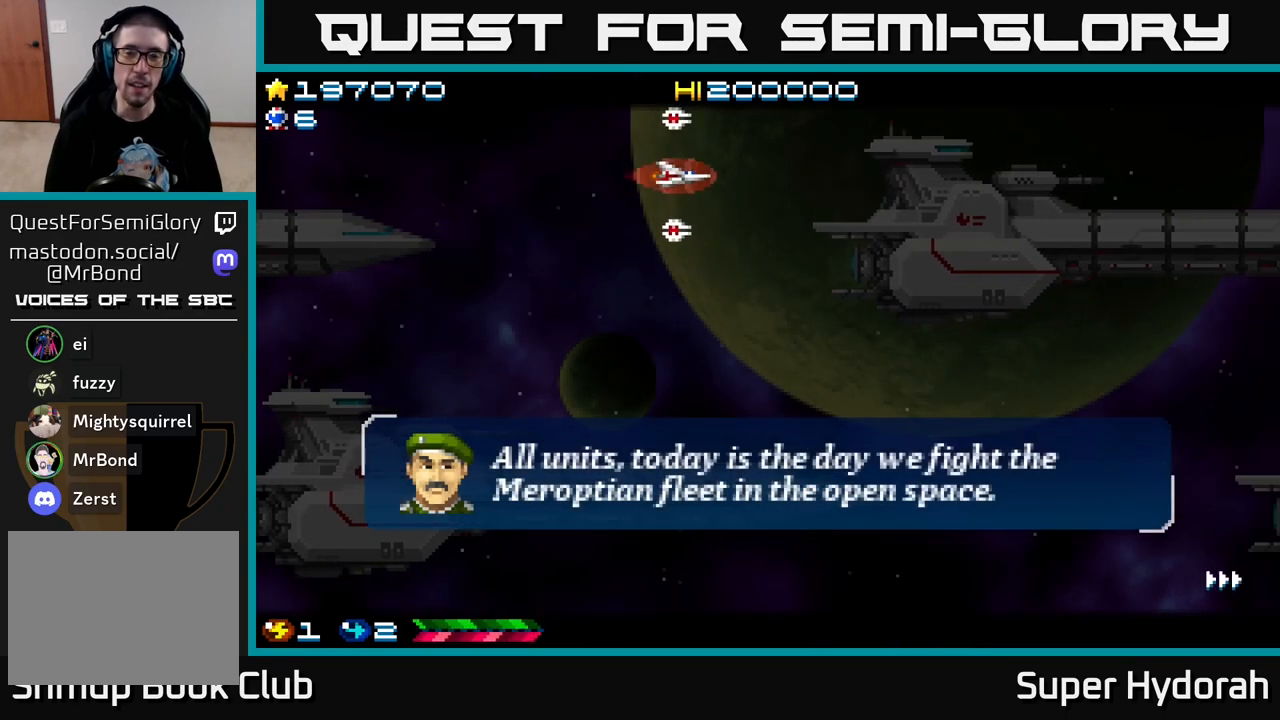
{"buttons": ["A", "DPAD_RIGHT"], "left_stick": "center", "events": [[100, "A", "up"], [233, "DPAD_RIGHT", "down"], [317, "DPAD_DOWN", "up"], [467, "A", "down"]]}
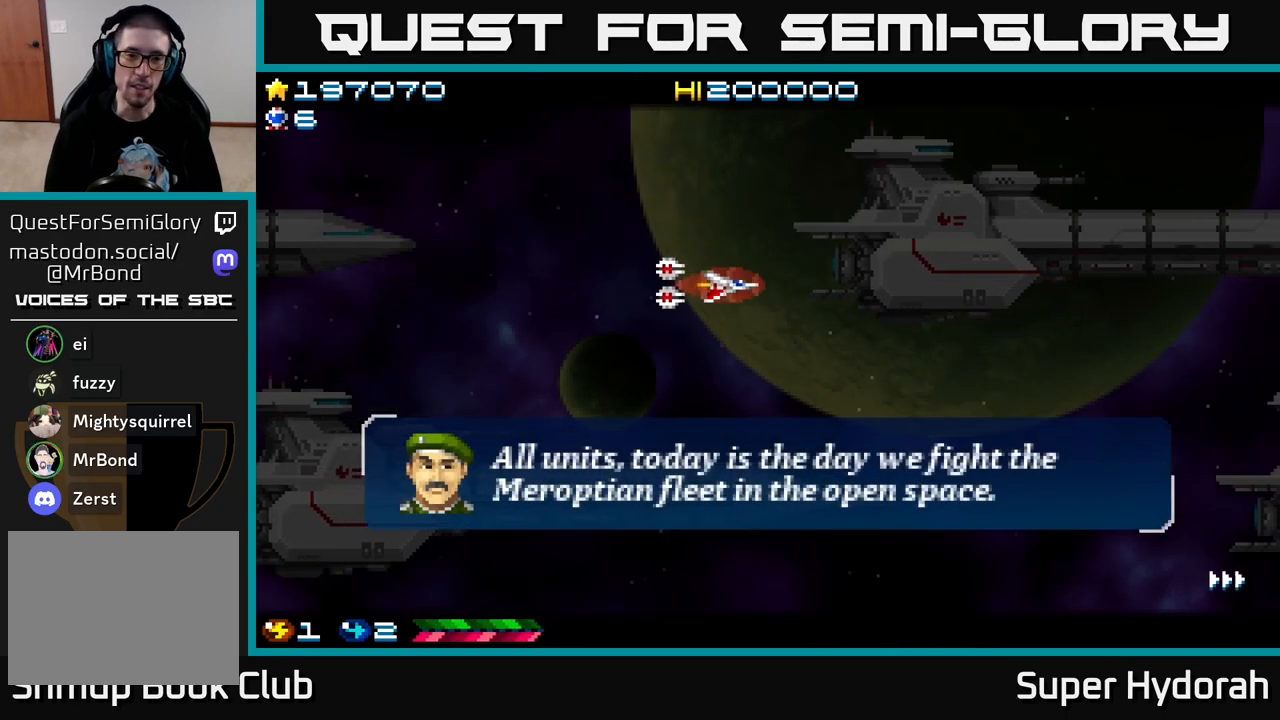
{"buttons": ["DPAD_UP"], "left_stick": "center", "events": [[83, "DPAD_RIGHT", "up"], [117, "DPAD_UP", "down"], [350, "A", "up"]]}
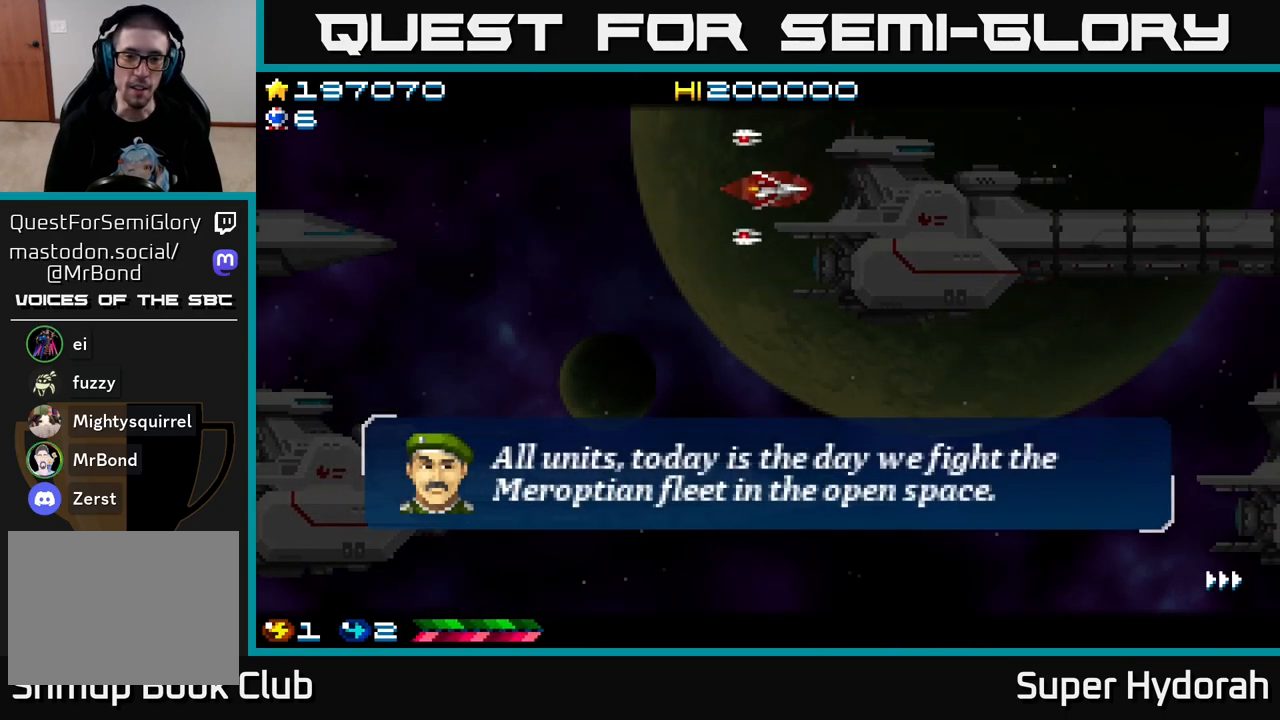
{"buttons": ["A", "DPAD_DOWN"], "left_stick": "center", "events": [[33, "DPAD_LEFT", "down"], [100, "DPAD_UP", "up"], [200, "DPAD_LEFT", "up"], [233, "DPAD_DOWN", "down"], [267, "A", "down"]]}
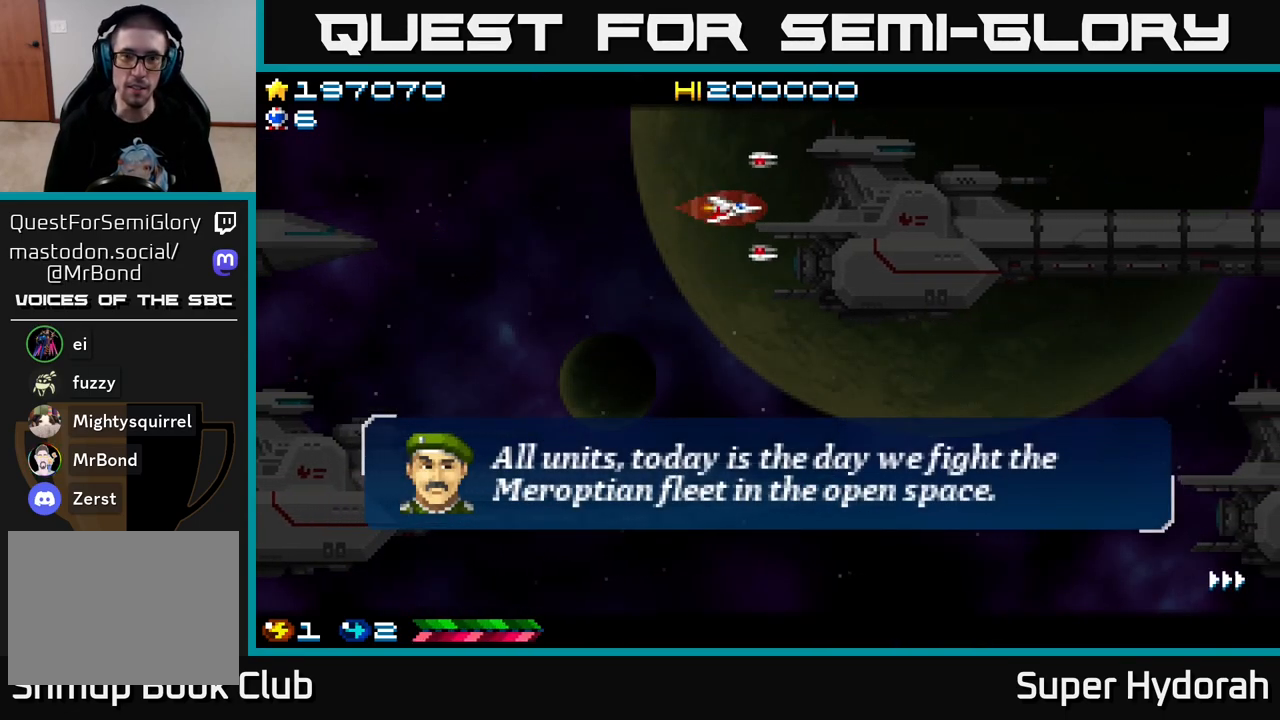
{"buttons": ["X", "DPAD_DOWN"], "left_stick": "center", "events": [[333, "A", "up"], [467, "X", "down"]]}
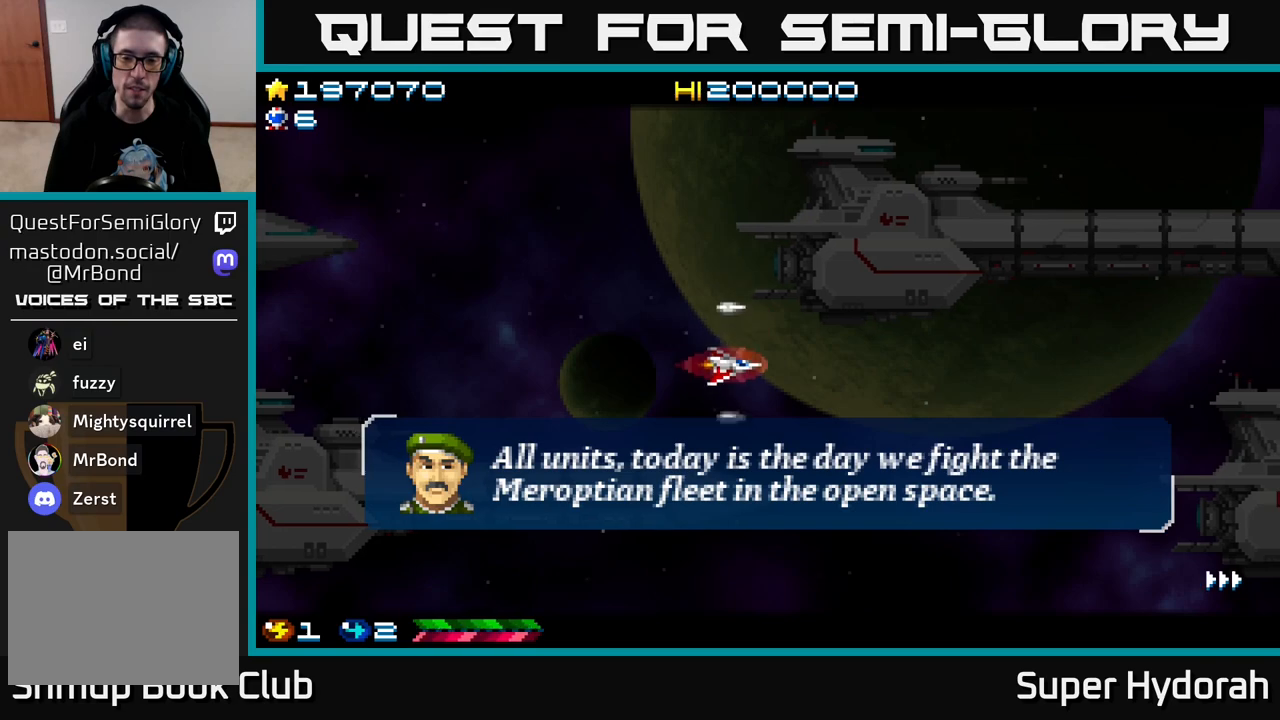
{"buttons": ["A", "DPAD_UP"], "left_stick": "center", "events": [[33, "DPAD_DOWN", "up"], [33, "X", "up"], [117, "DPAD_RIGHT", "down"], [200, "DPAD_UP", "down"], [283, "DPAD_RIGHT", "up"], [300, "A", "down"]]}
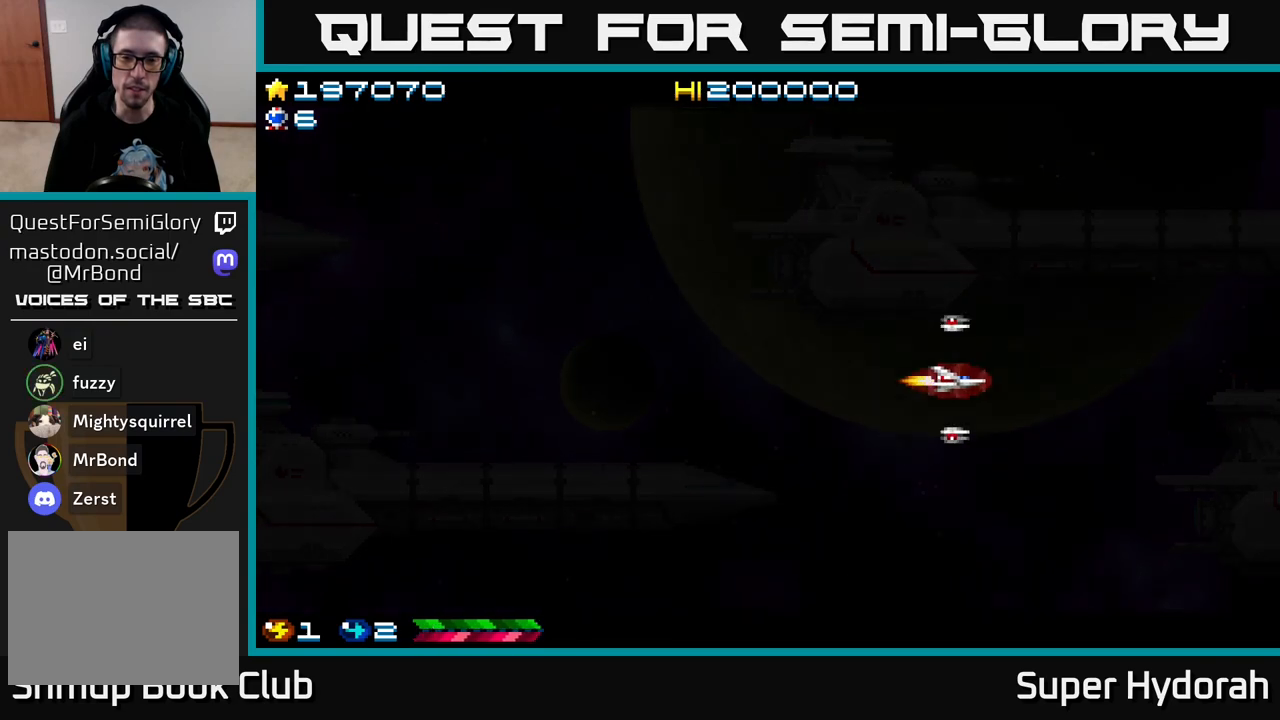
{"buttons": [], "left_stick": "center", "events": [[33, "DPAD_UP", "up"], [117, "A", "up"]]}
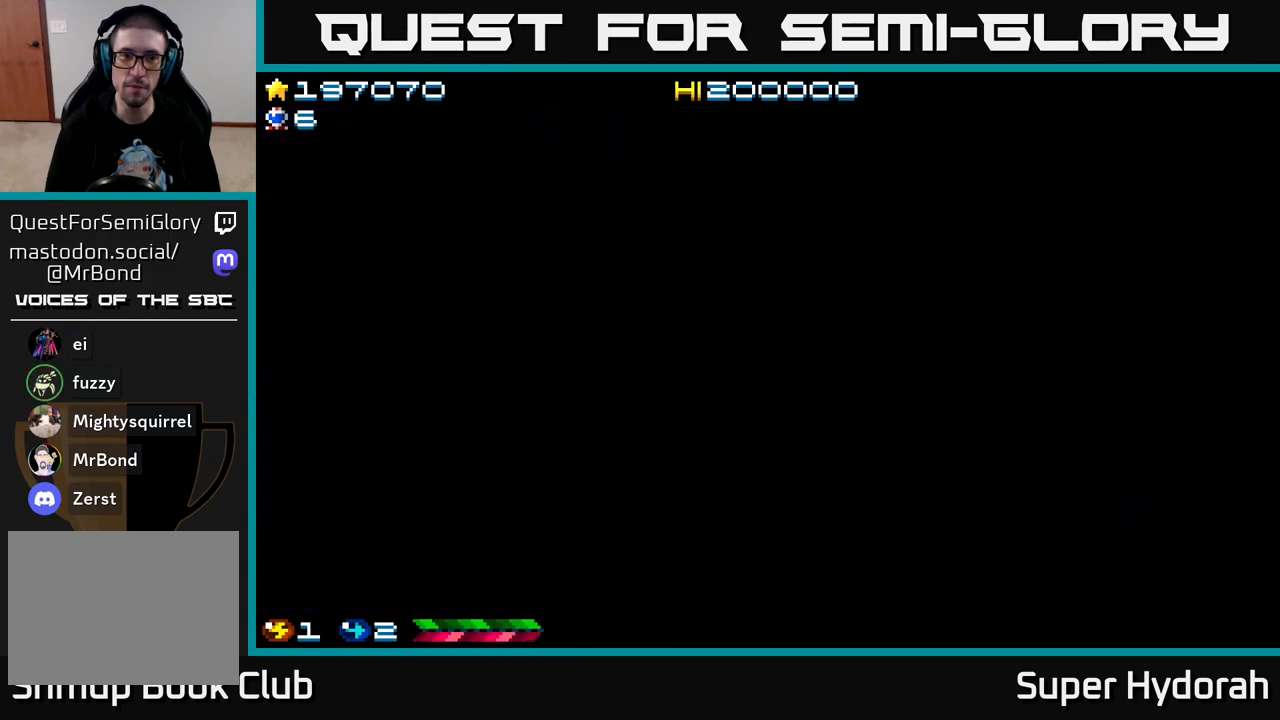
{"buttons": ["A", "DPAD_UP"], "left_stick": "center", "events": [[150, "DPAD_UP", "down"], [383, "A", "down"]]}
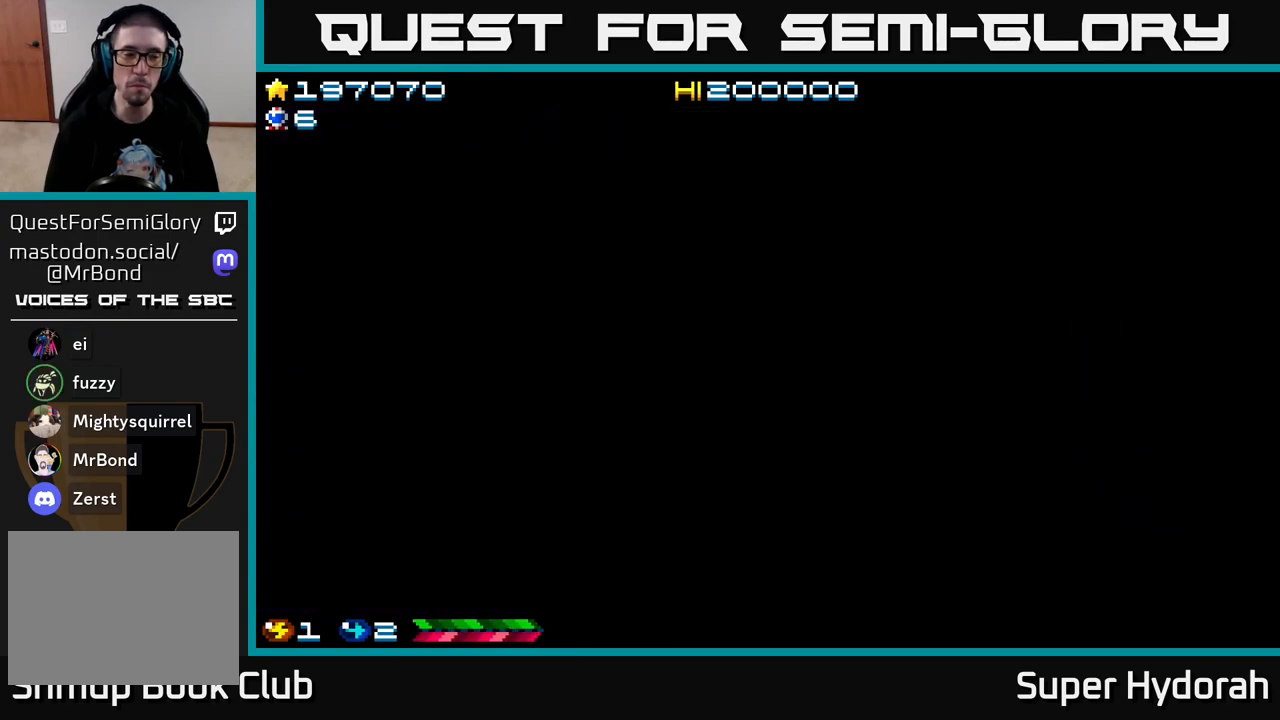
{"buttons": [], "left_stick": "center", "events": [[83, "DPAD_UP", "up"], [100, "A", "up"]]}
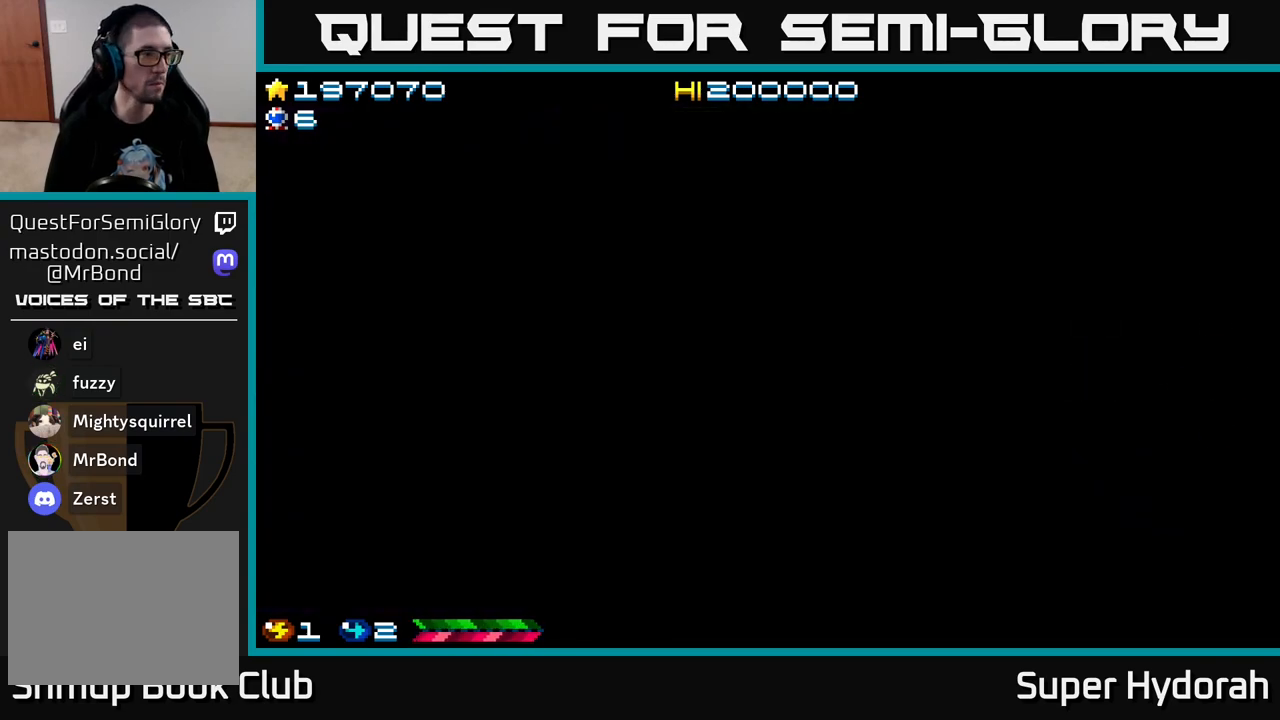
{"buttons": ["A", "DPAD_UP"], "left_stick": "center", "events": [[367, "DPAD_UP", "down"], [483, "A", "down"]]}
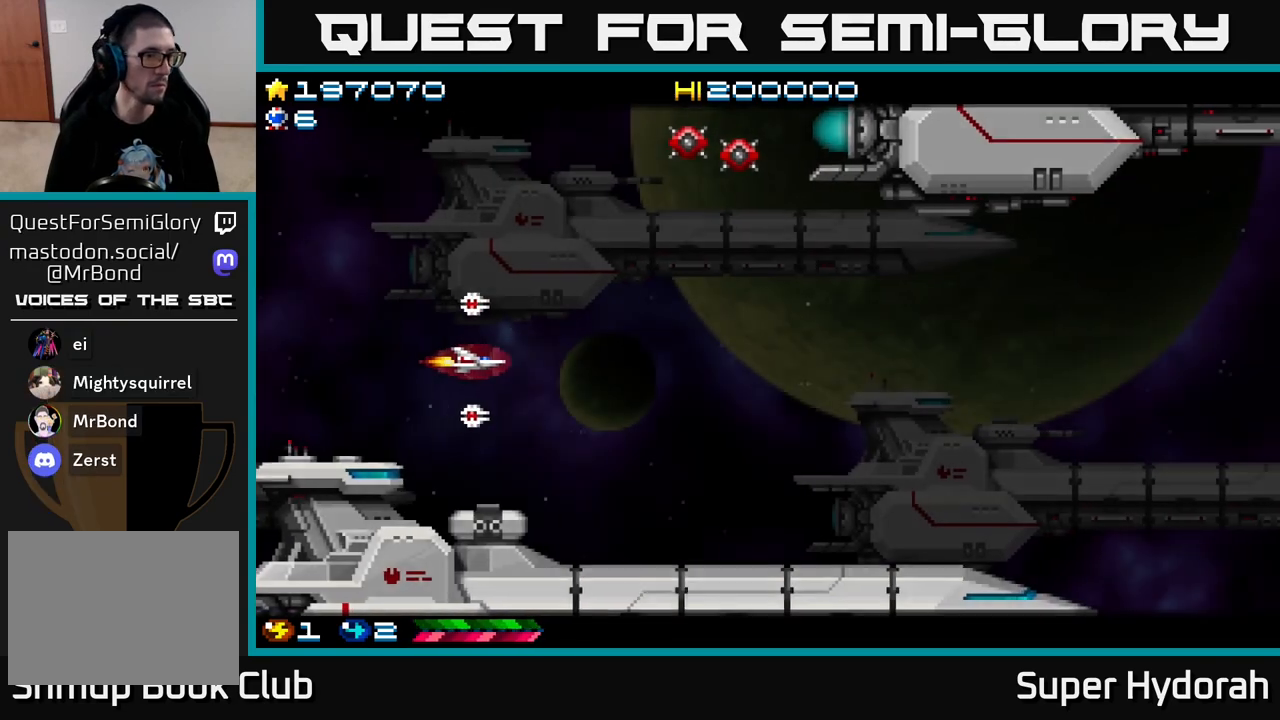
{"buttons": ["DPAD_UP"], "left_stick": "center", "events": [[417, "A", "up"]]}
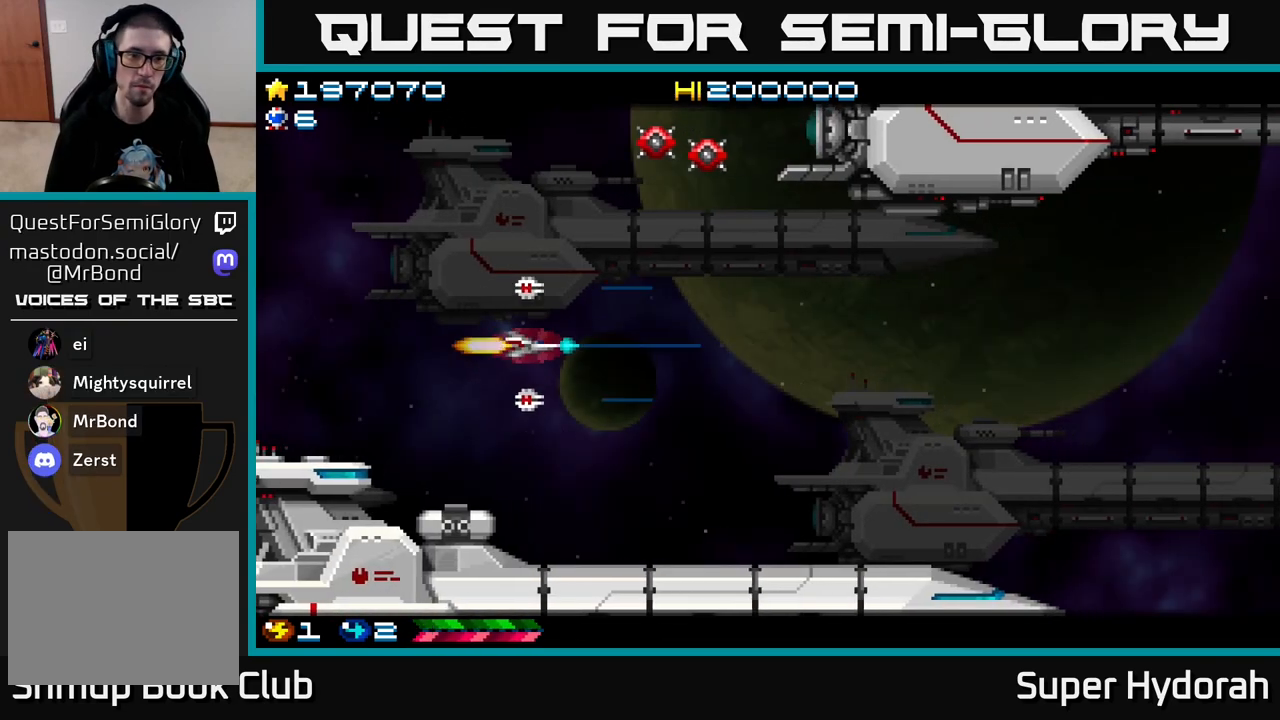
{"buttons": ["A", "DPAD_UP"], "left_stick": "center", "events": [[183, "DPAD_LEFT", "down"], [300, "A", "down"], [433, "DPAD_LEFT", "up"]]}
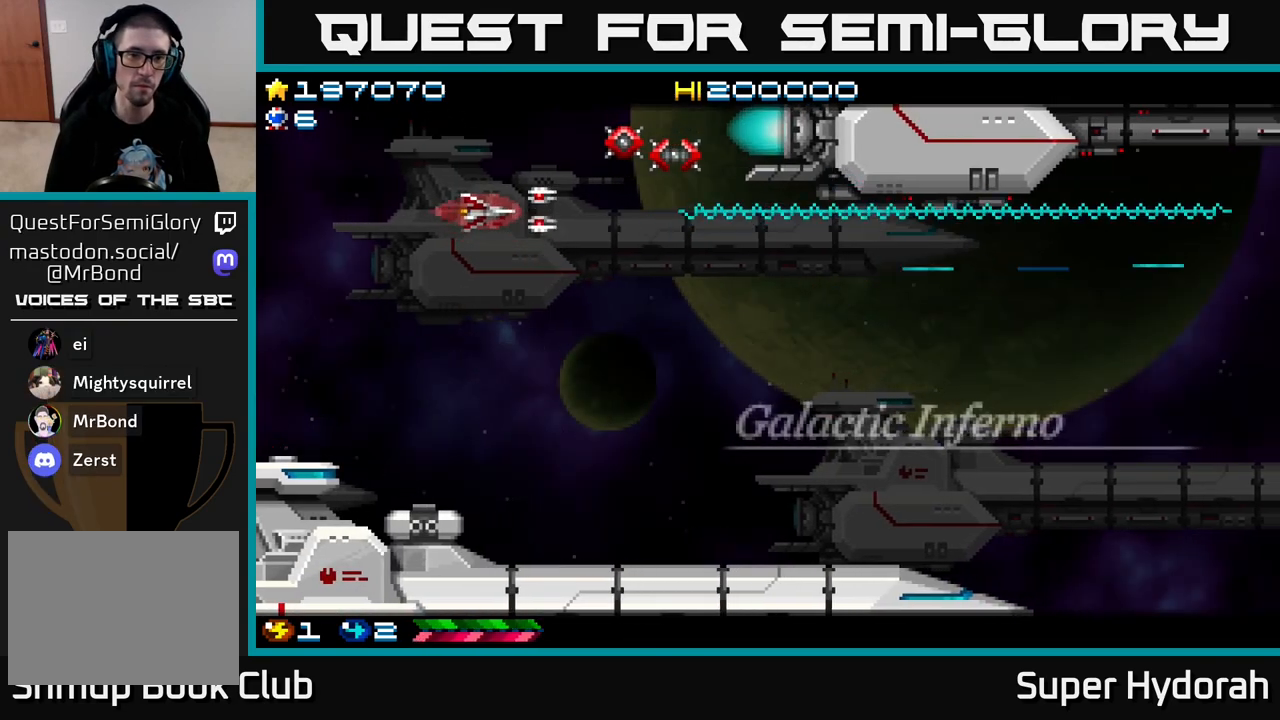
{"buttons": ["A", "DPAD_LEFT"], "left_stick": "center", "events": [[167, "DPAD_UP", "up"], [400, "DPAD_LEFT", "down"]]}
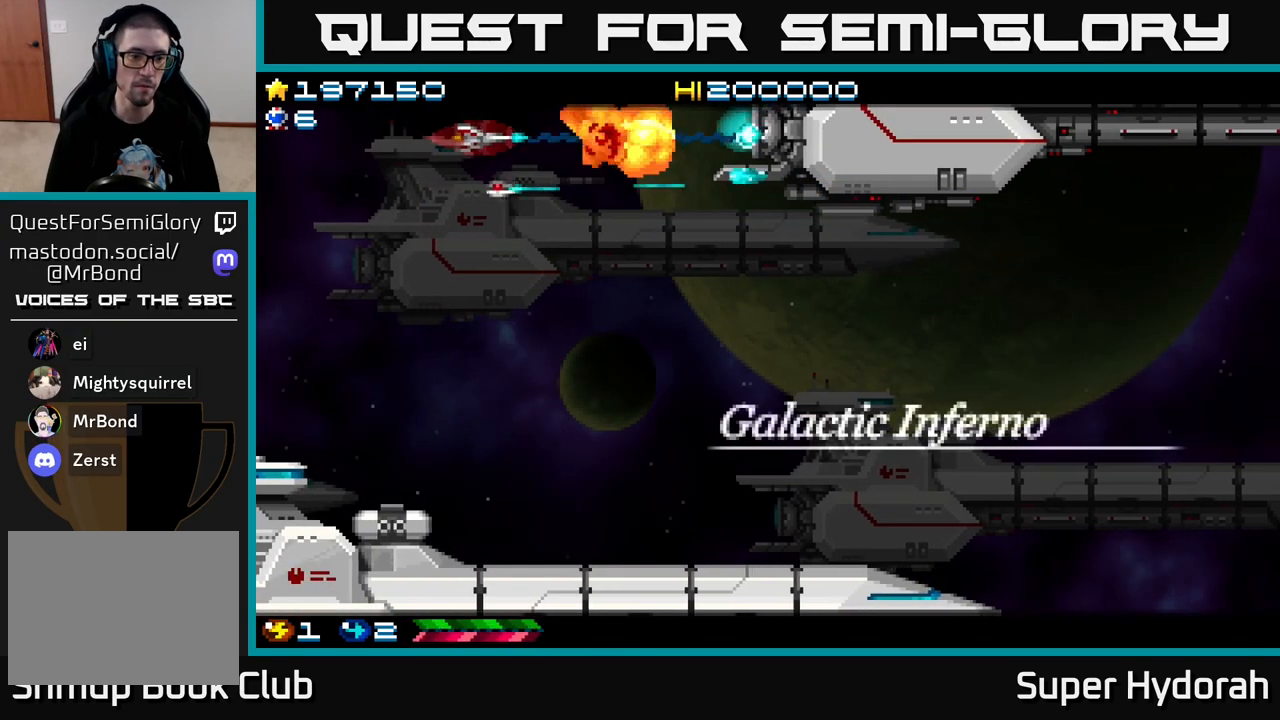
{"buttons": ["A", "DPAD_RIGHT"], "left_stick": "center", "events": [[67, "DPAD_LEFT", "up"], [150, "DPAD_RIGHT", "down"]]}
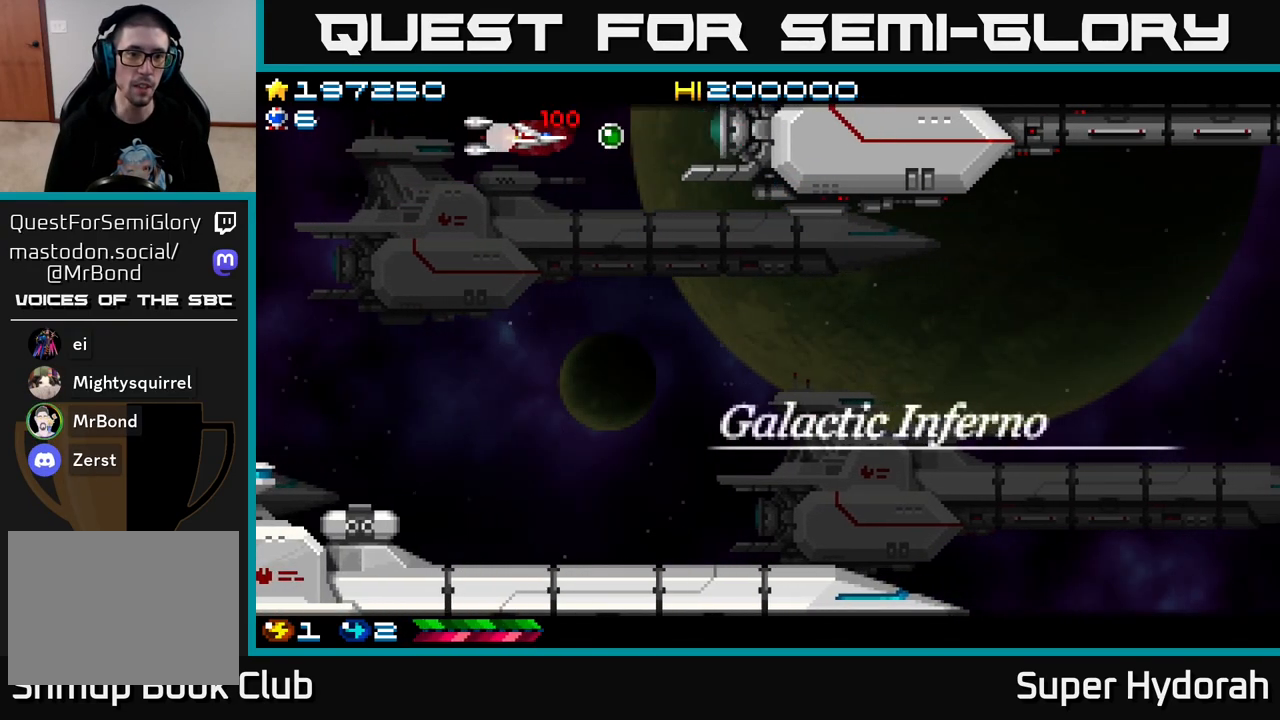
{"buttons": ["A", "DPAD_DOWN"], "left_stick": "center", "events": [[150, "DPAD_DOWN", "down"], [150, "DPAD_RIGHT", "up"]]}
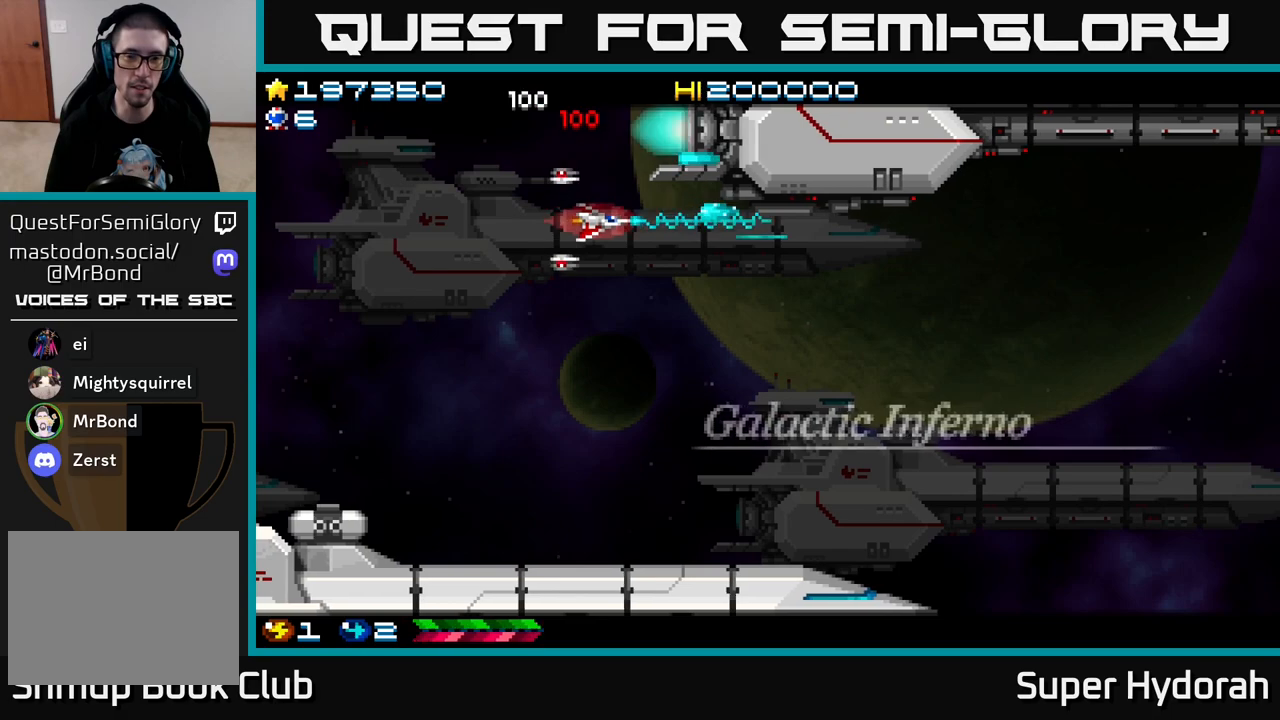
{"buttons": ["A", "DPAD_DOWN", "DPAD_RIGHT"], "left_stick": "center", "events": [[33, "DPAD_RIGHT", "down"]]}
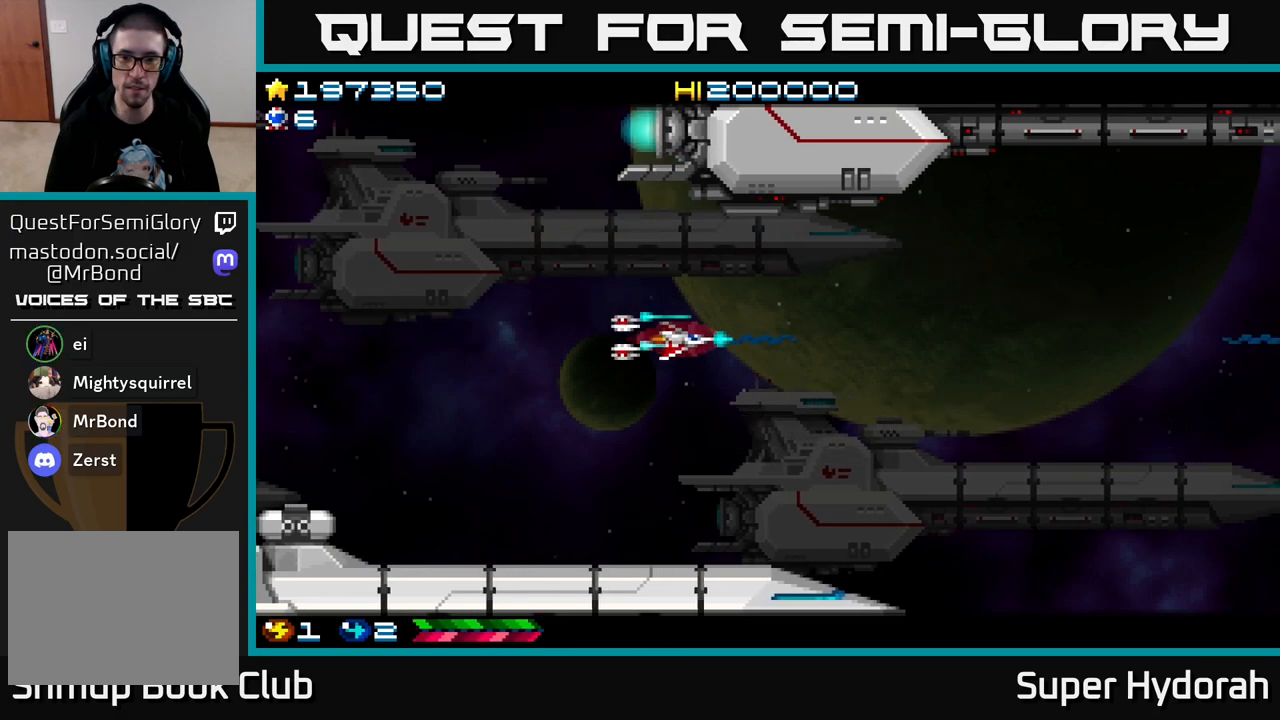
{"buttons": ["A", "DPAD_DOWN", "DPAD_RIGHT"], "left_stick": "center", "events": []}
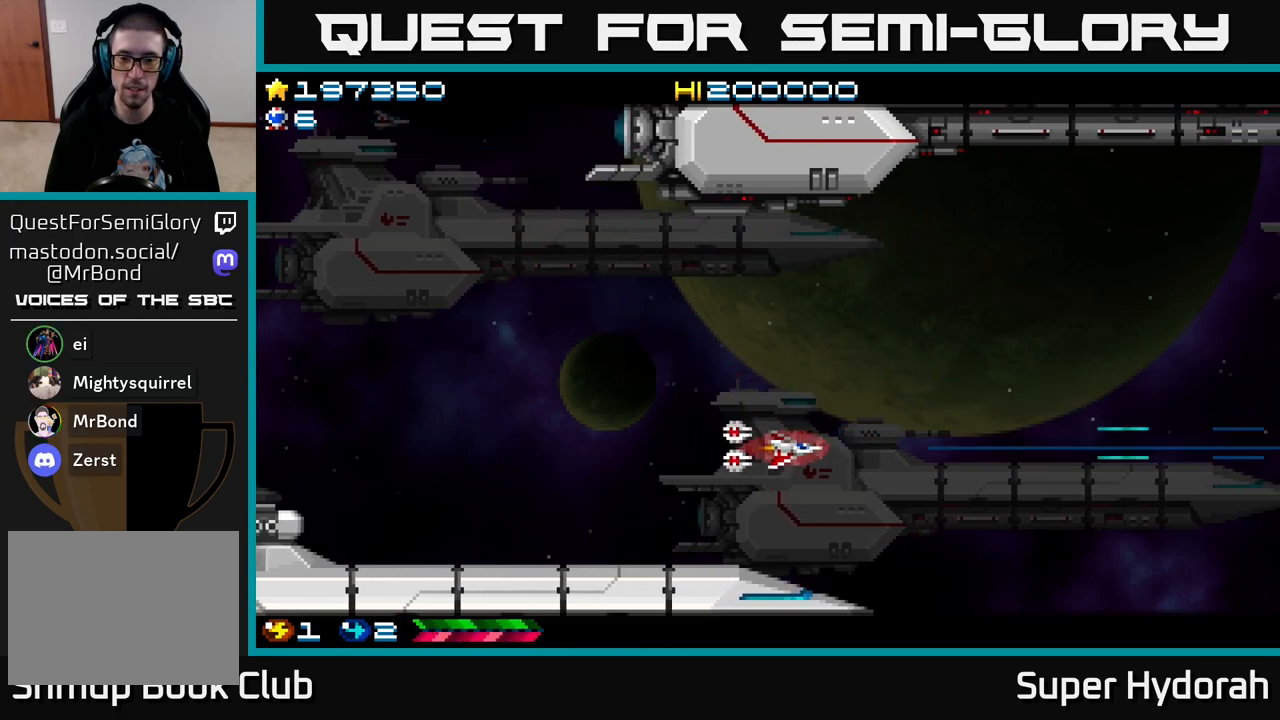
{"buttons": ["A", "DPAD_LEFT"], "left_stick": "center", "events": [[217, "DPAD_DOWN", "up"], [233, "DPAD_RIGHT", "up"], [317, "DPAD_UP", "down"], [383, "DPAD_UP", "up"], [433, "DPAD_LEFT", "down"]]}
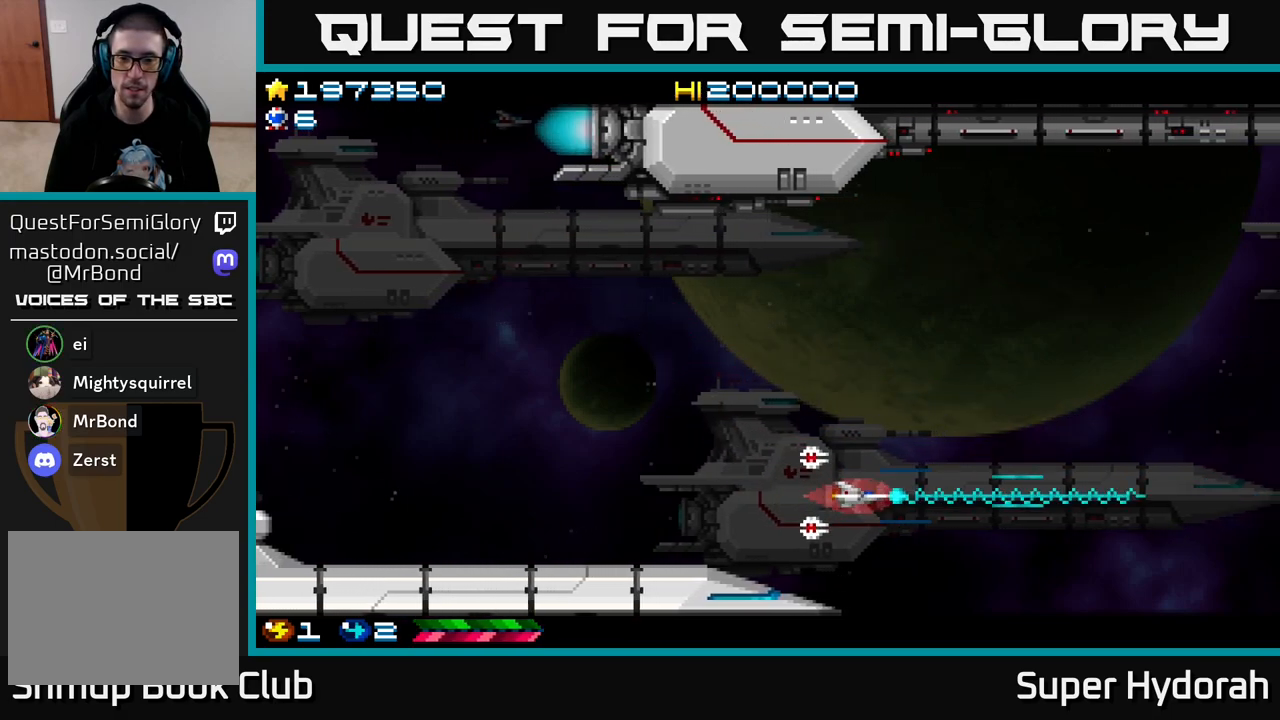
{"buttons": ["A", "DPAD_UP"], "left_stick": "center", "events": [[17, "DPAD_LEFT", "up"], [467, "DPAD_UP", "down"]]}
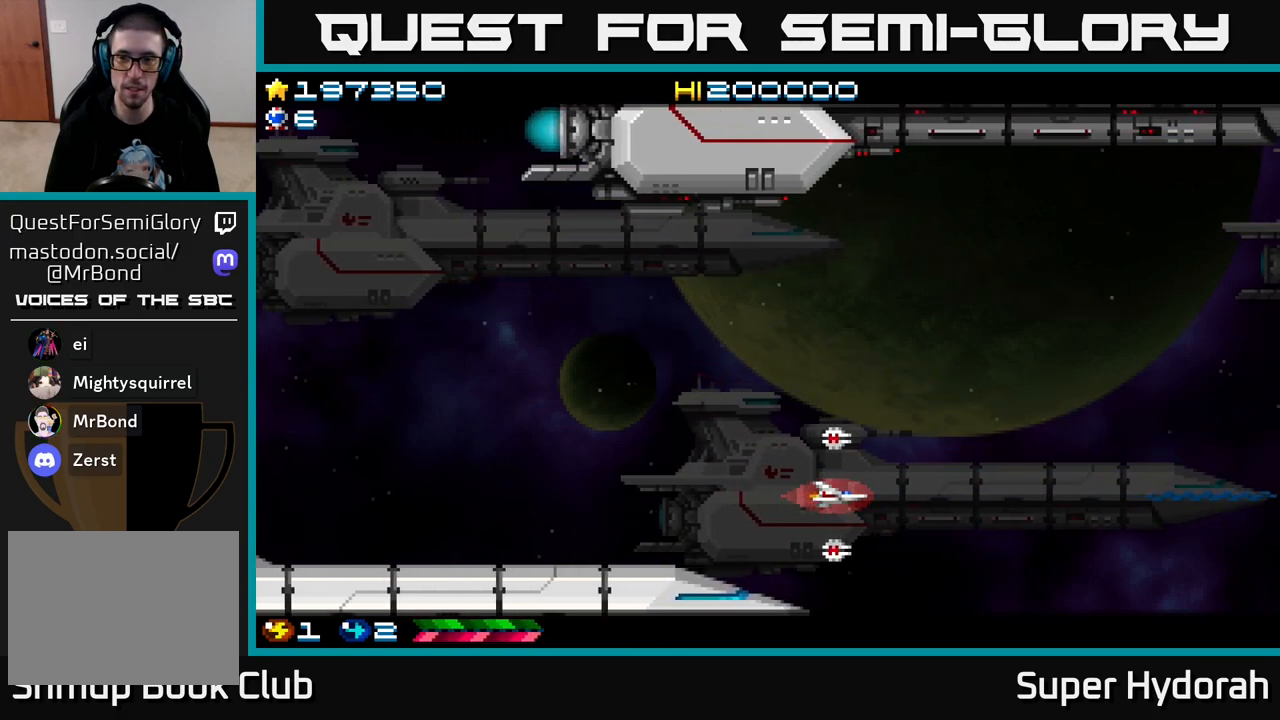
{"buttons": ["A", "DPAD_UP"], "left_stick": "center", "events": []}
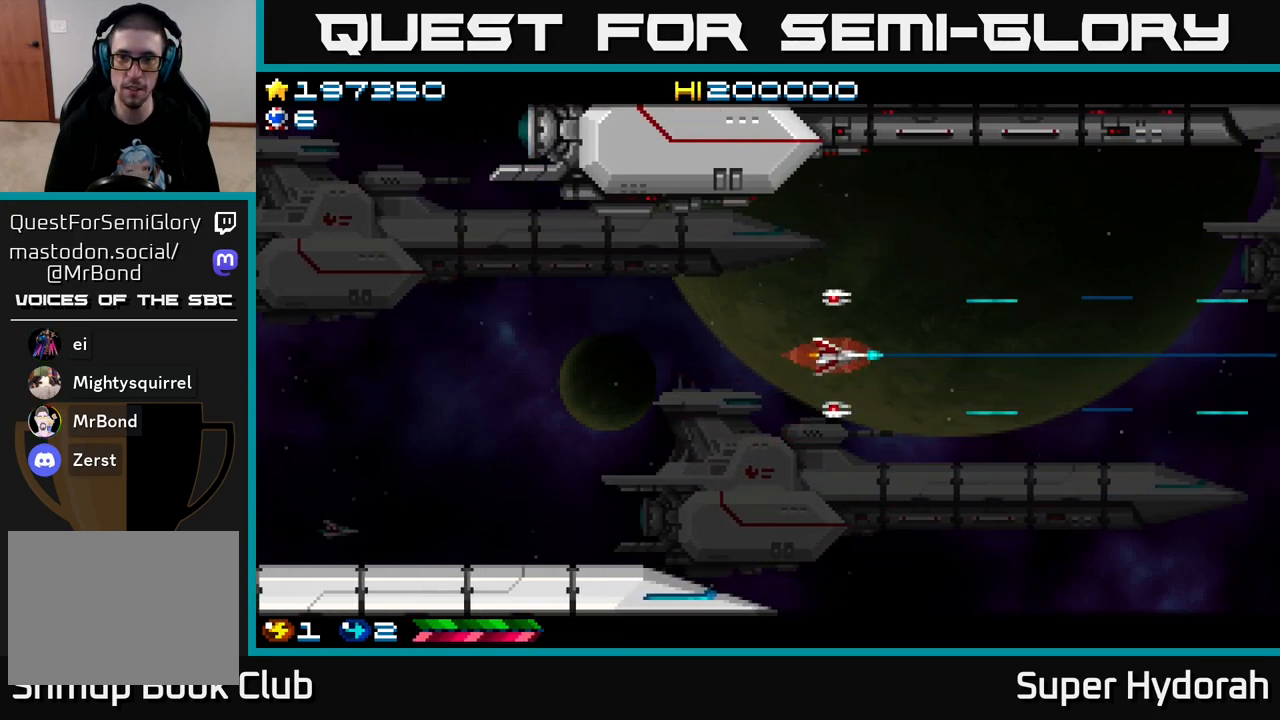
{"buttons": ["A", "DPAD_DOWN"], "left_stick": "center", "events": [[400, "DPAD_UP", "up"], [467, "DPAD_DOWN", "down"]]}
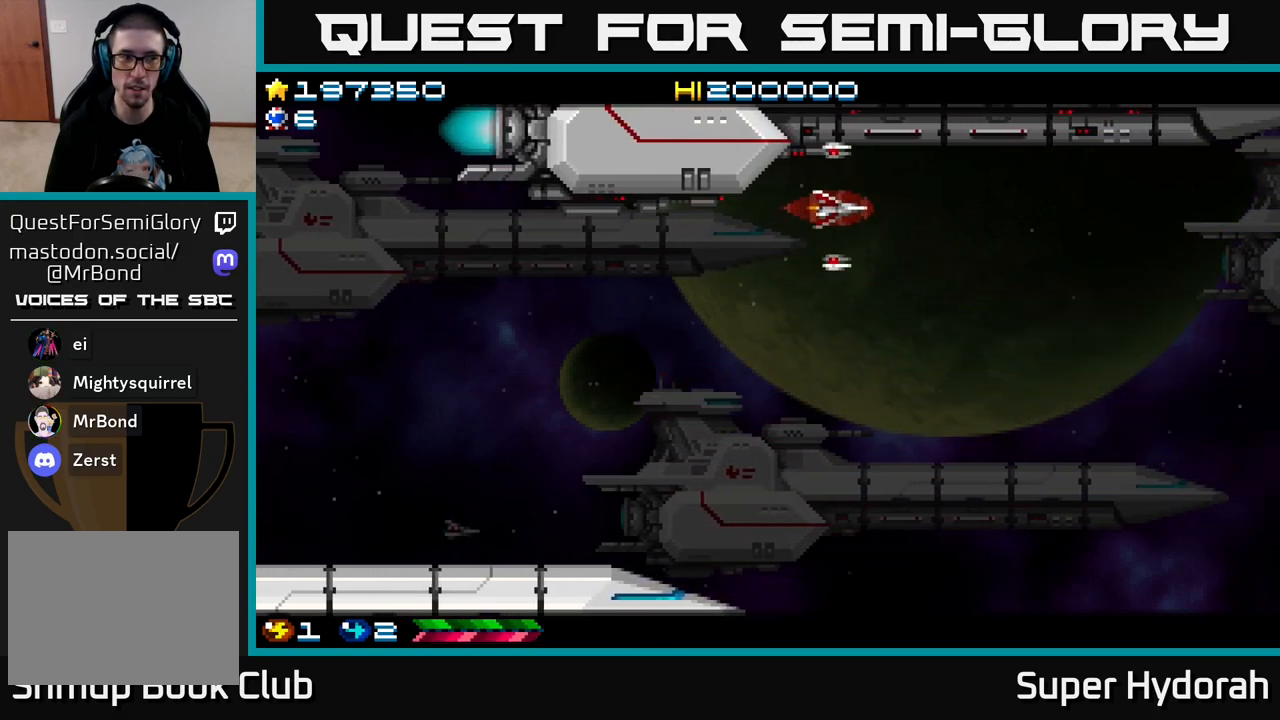
{"buttons": ["A", "DPAD_DOWN", "DPAD_LEFT"], "left_stick": "center", "events": [[167, "DPAD_LEFT", "down"]]}
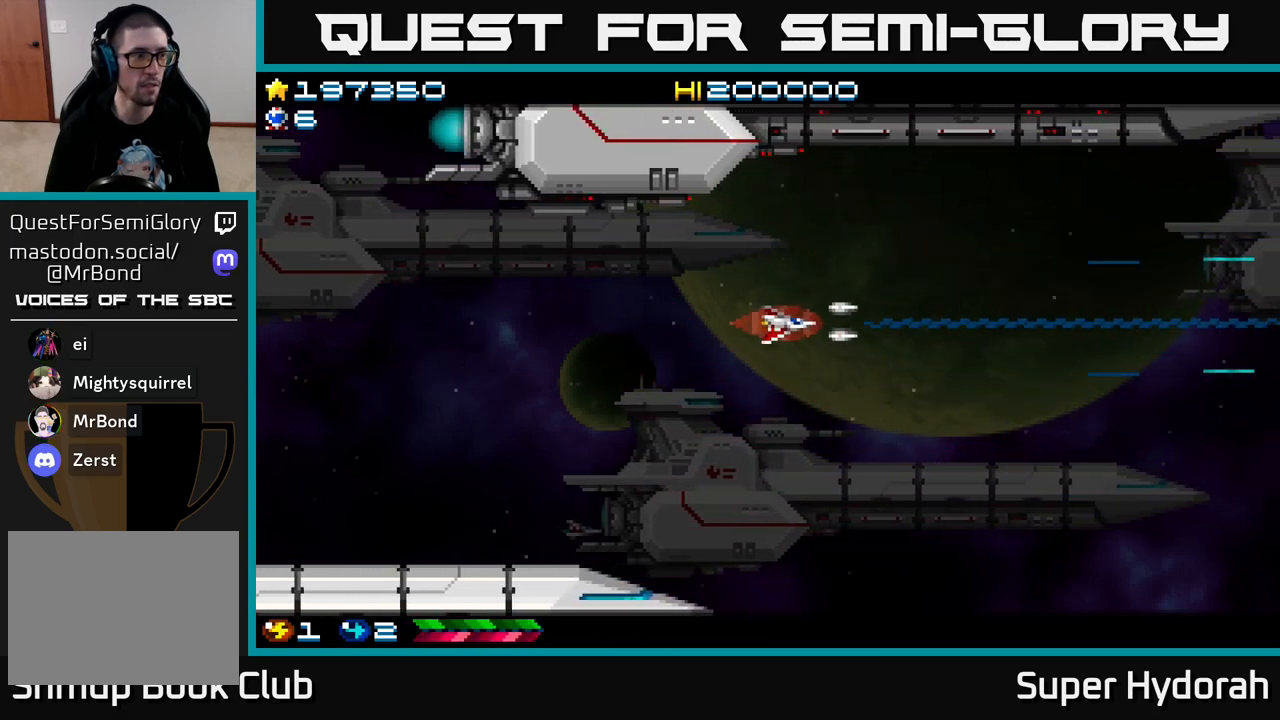
{"buttons": ["A", "DPAD_DOWN"], "left_stick": "center", "events": [[50, "DPAD_DOWN", "up"], [400, "DPAD_DOWN", "down"], [400, "DPAD_LEFT", "up"]]}
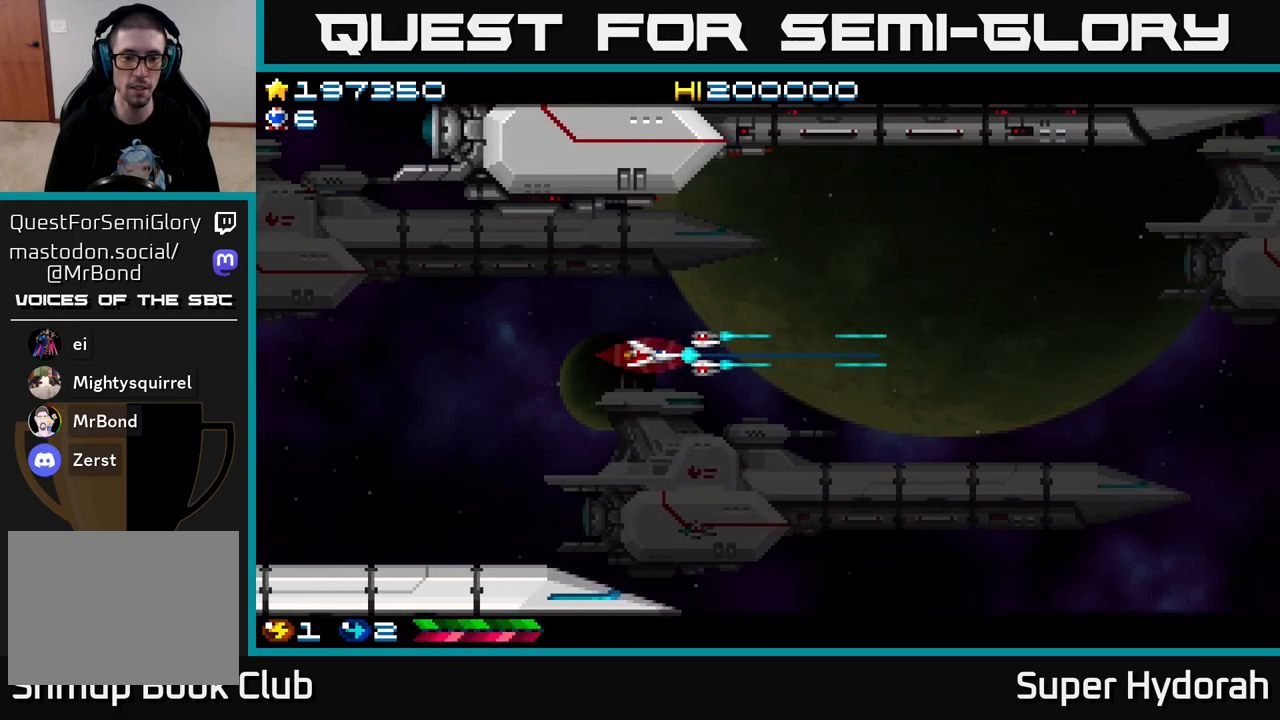
{"buttons": ["A", "DPAD_DOWN", "DPAD_RIGHT"], "left_stick": "center", "events": [[433, "DPAD_RIGHT", "down"]]}
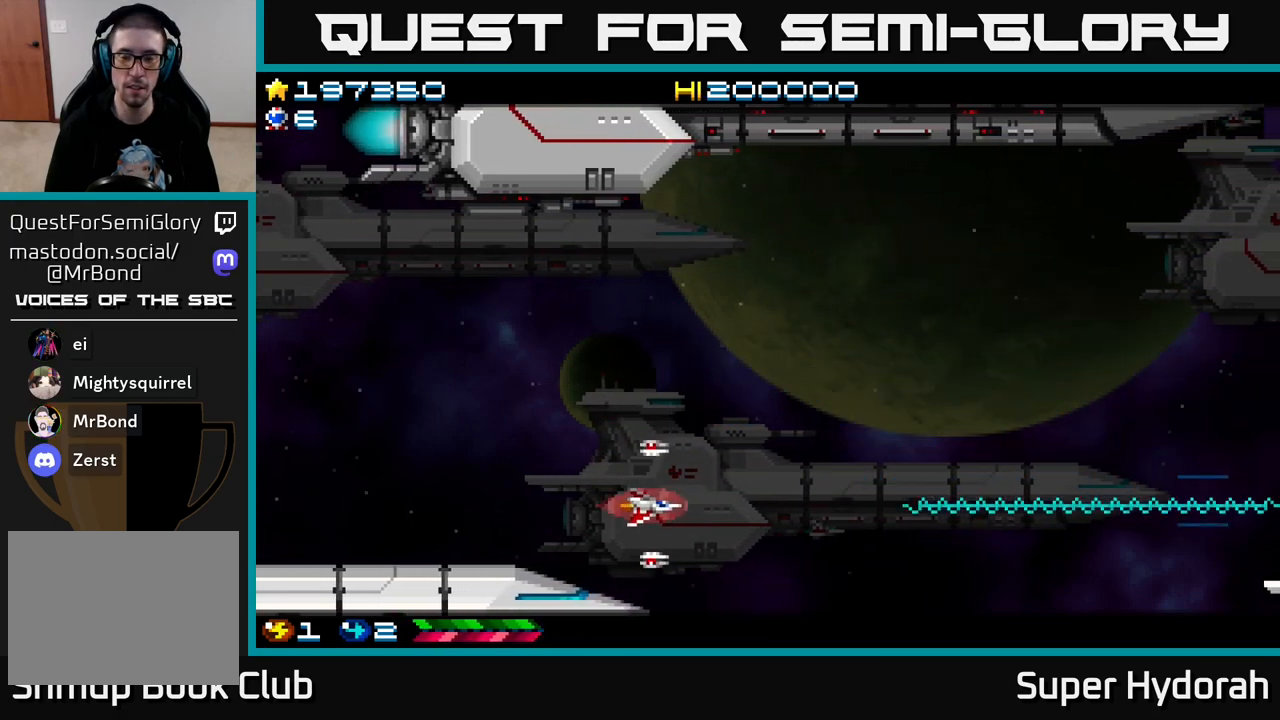
{"buttons": ["A", "DPAD_UP"], "left_stick": "center", "events": [[333, "DPAD_DOWN", "up"], [450, "DPAD_RIGHT", "up"], [483, "DPAD_UP", "down"]]}
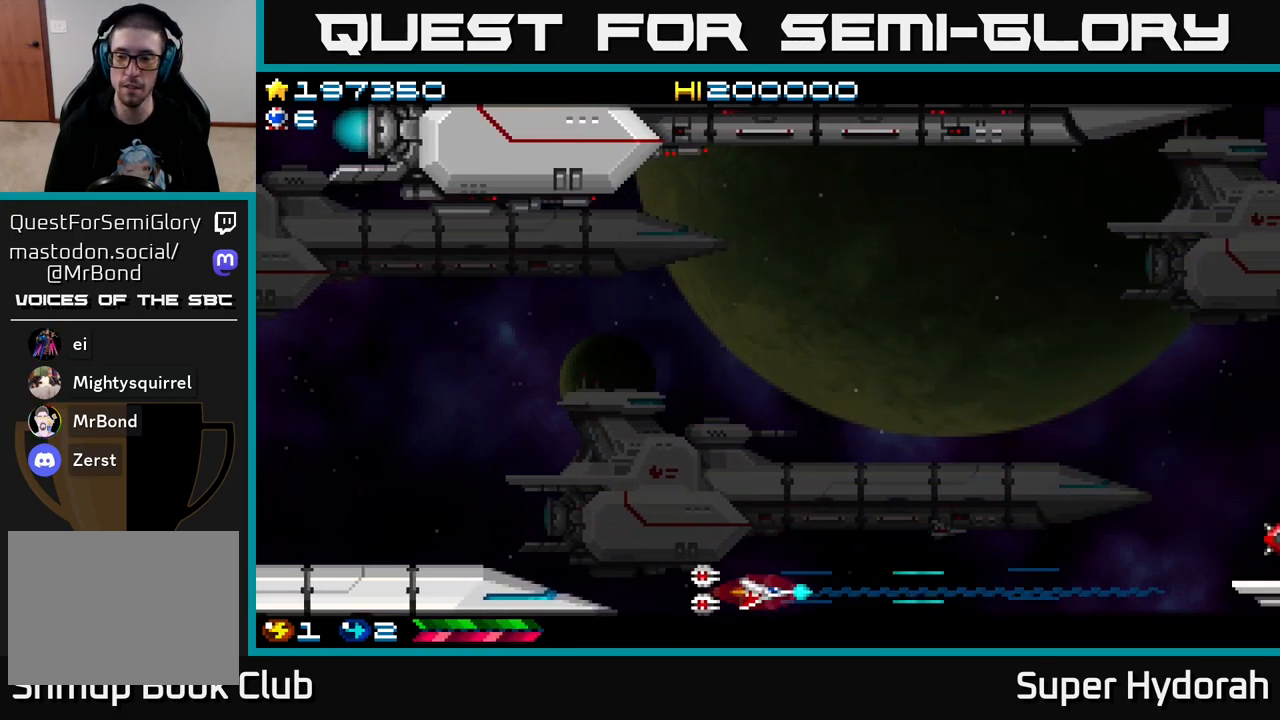
{"buttons": ["A", "DPAD_UP"], "left_stick": "center", "events": []}
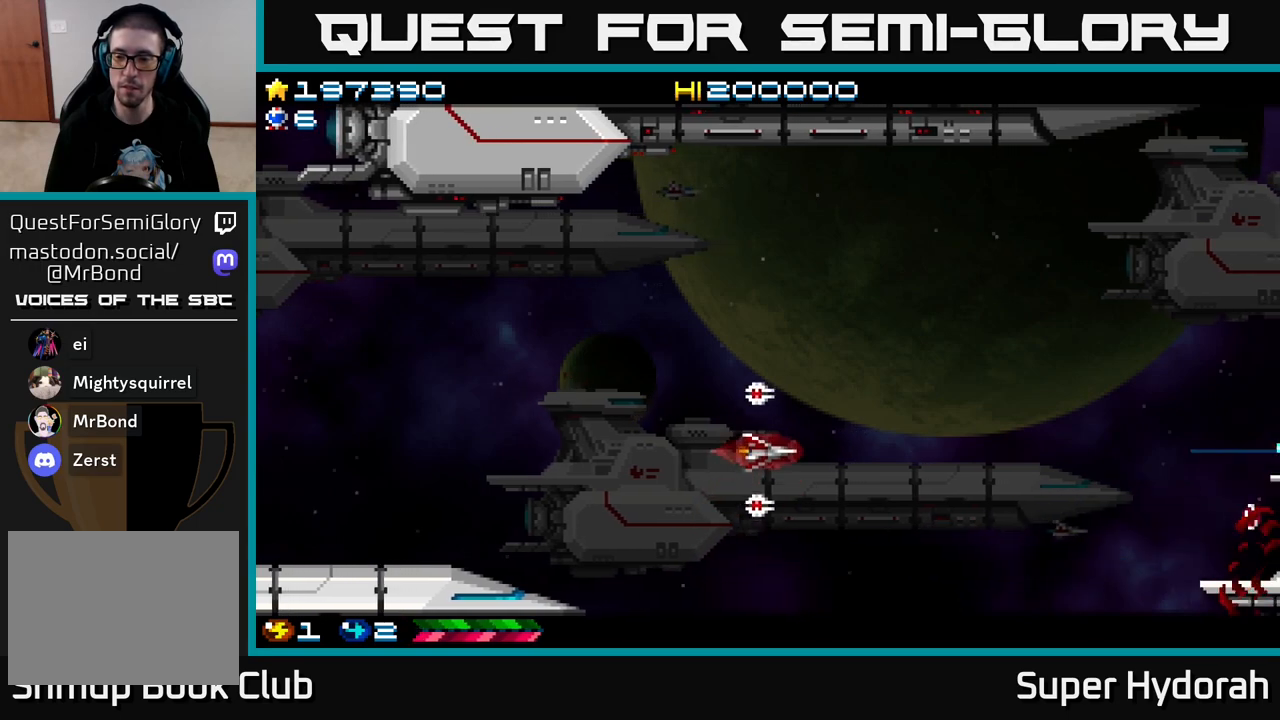
{"buttons": ["A", "DPAD_UP"], "left_stick": "center", "events": []}